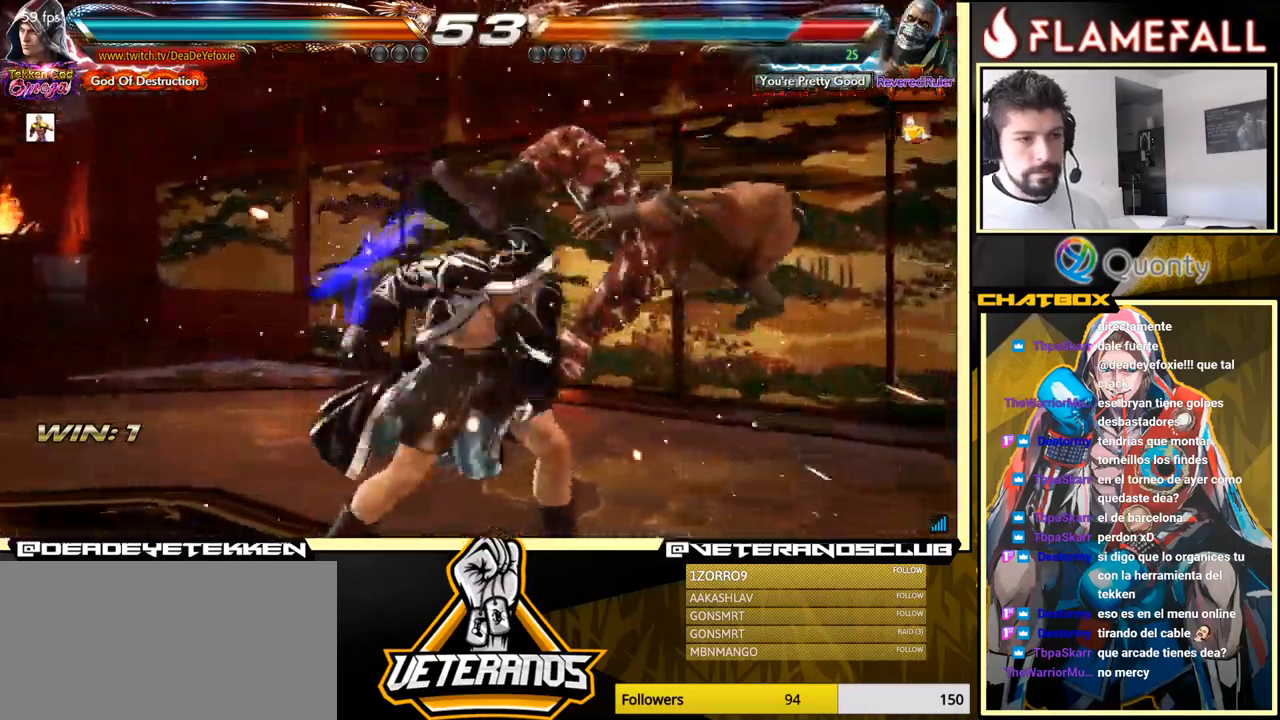
Gameplay with a controller (arcade stick); each line is a JSON object with the inputs held at the frame after it. "events" lists button and stick changes between this image and that frame as [ms after this image, input, new state], when the widget could be followed in between. Not read: L3 R3.
{"buttons": ["A"], "left_stick": "right", "events": []}
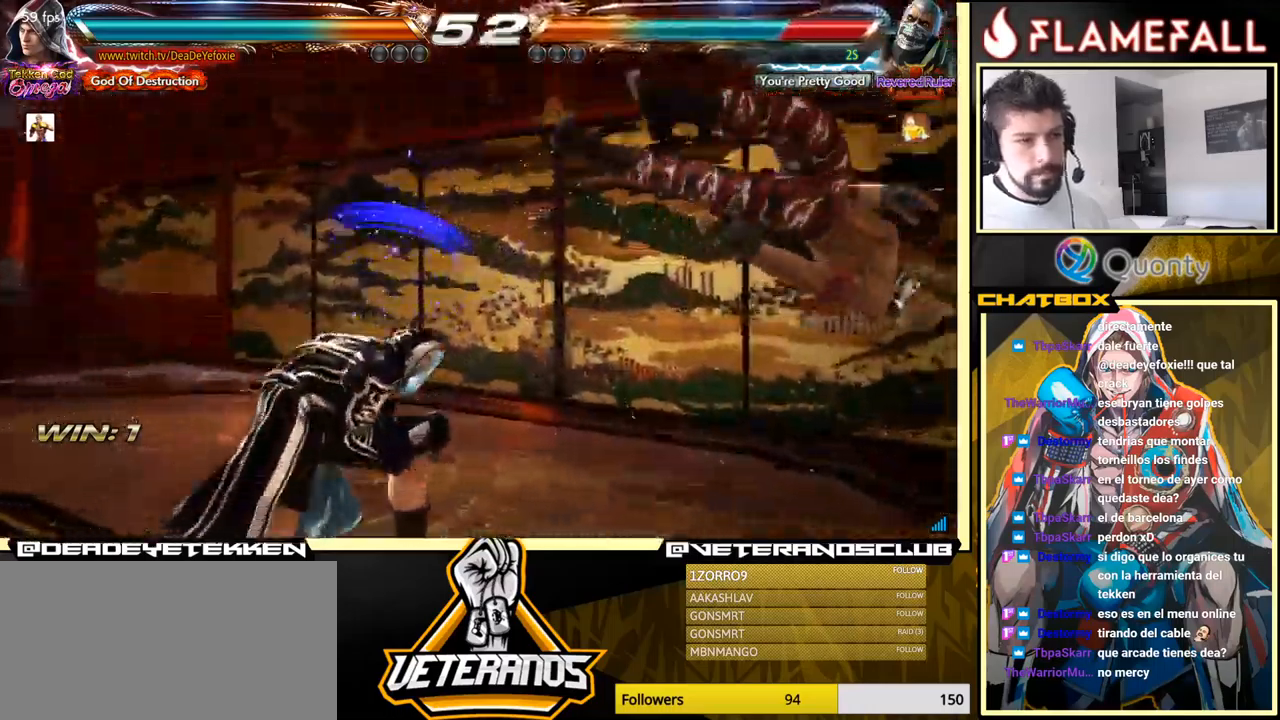
{"buttons": ["A", "X"], "left_stick": "right", "events": [[367, "X", "down"]]}
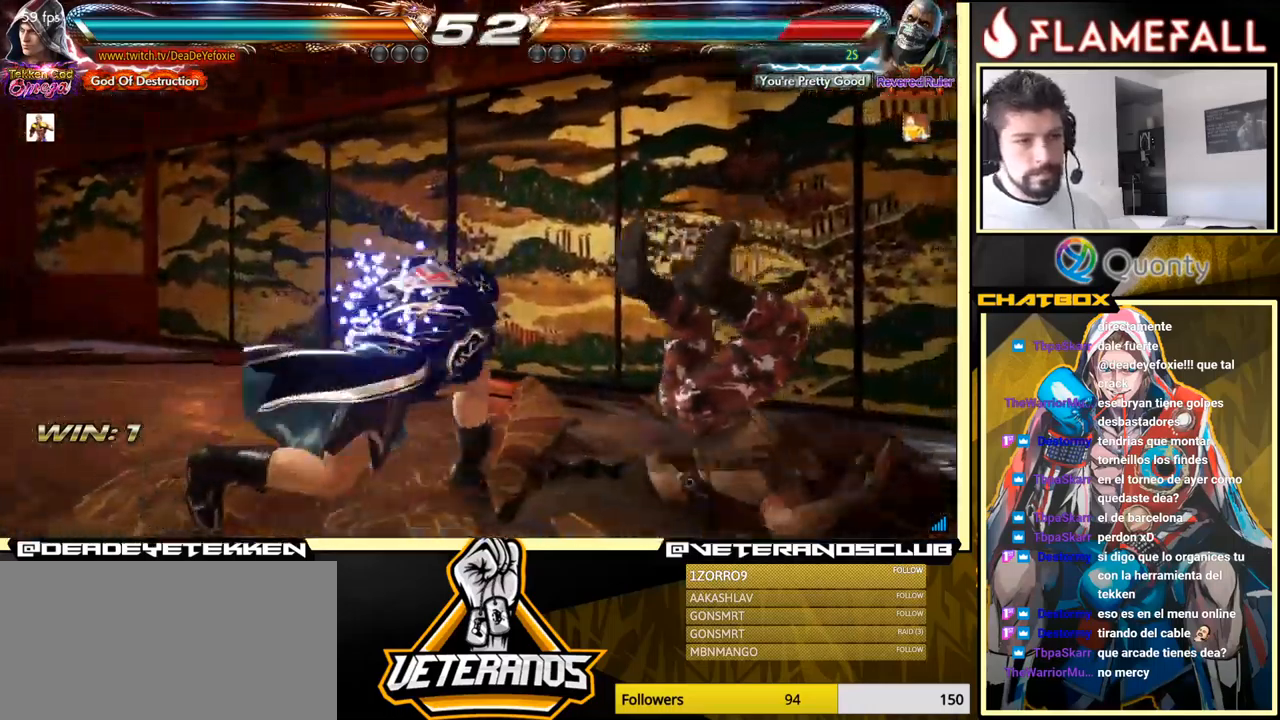
{"buttons": ["R2"], "left_stick": "right", "events": [[150, "X", "up"], [150, "left_stick", "center"], [167, "A", "up"], [317, "left_stick", "right"], [450, "R2", "down"]]}
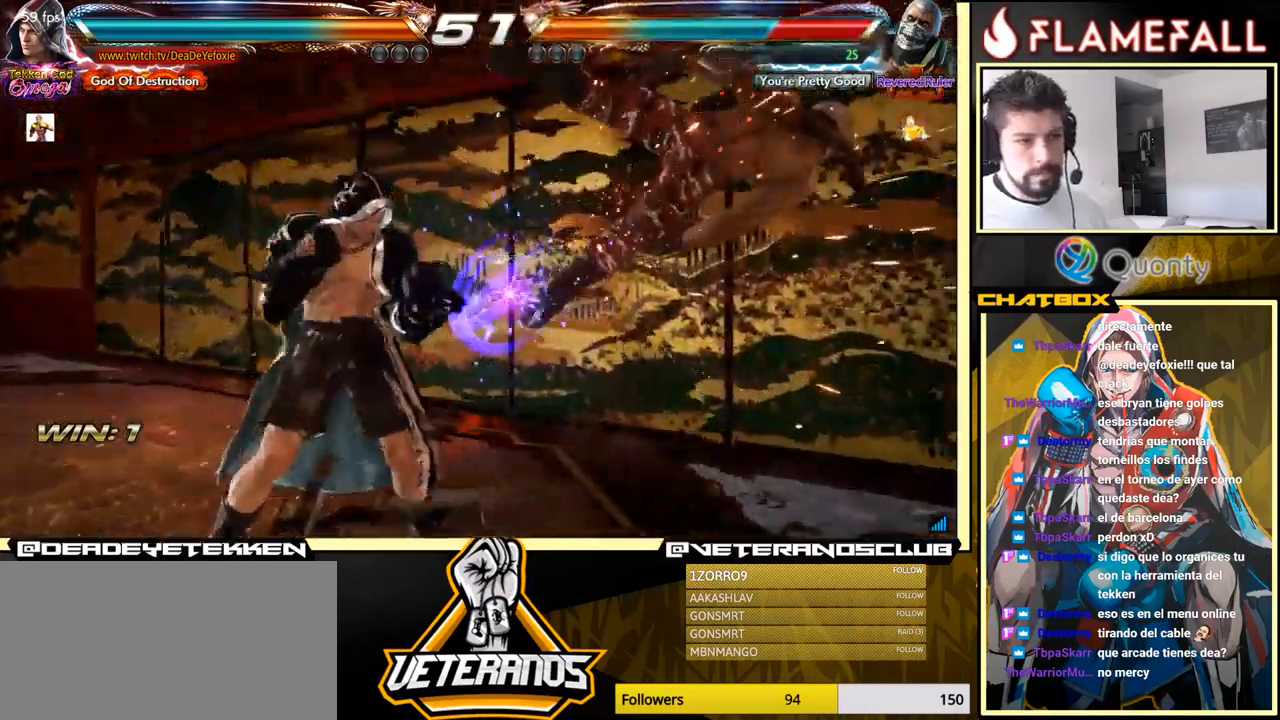
{"buttons": ["X"], "left_stick": "right", "events": [[67, "R2", "up"], [67, "Y", "down"], [133, "Y", "up"], [167, "X", "down"], [267, "X", "up"], [333, "X", "down"], [383, "X", "up"], [433, "X", "down"]]}
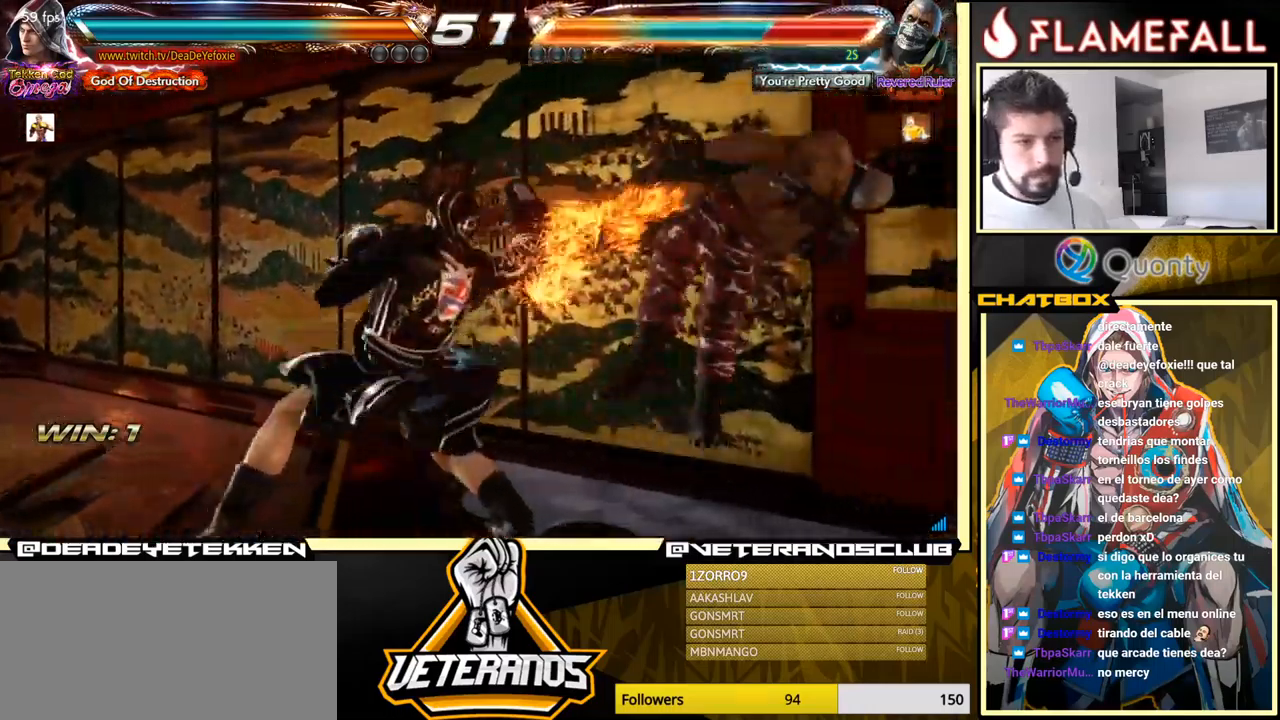
{"buttons": ["X"], "left_stick": "center", "events": [[17, "X", "up"], [167, "left_stick", "left"], [300, "left_stick", "center"], [317, "X", "down"]]}
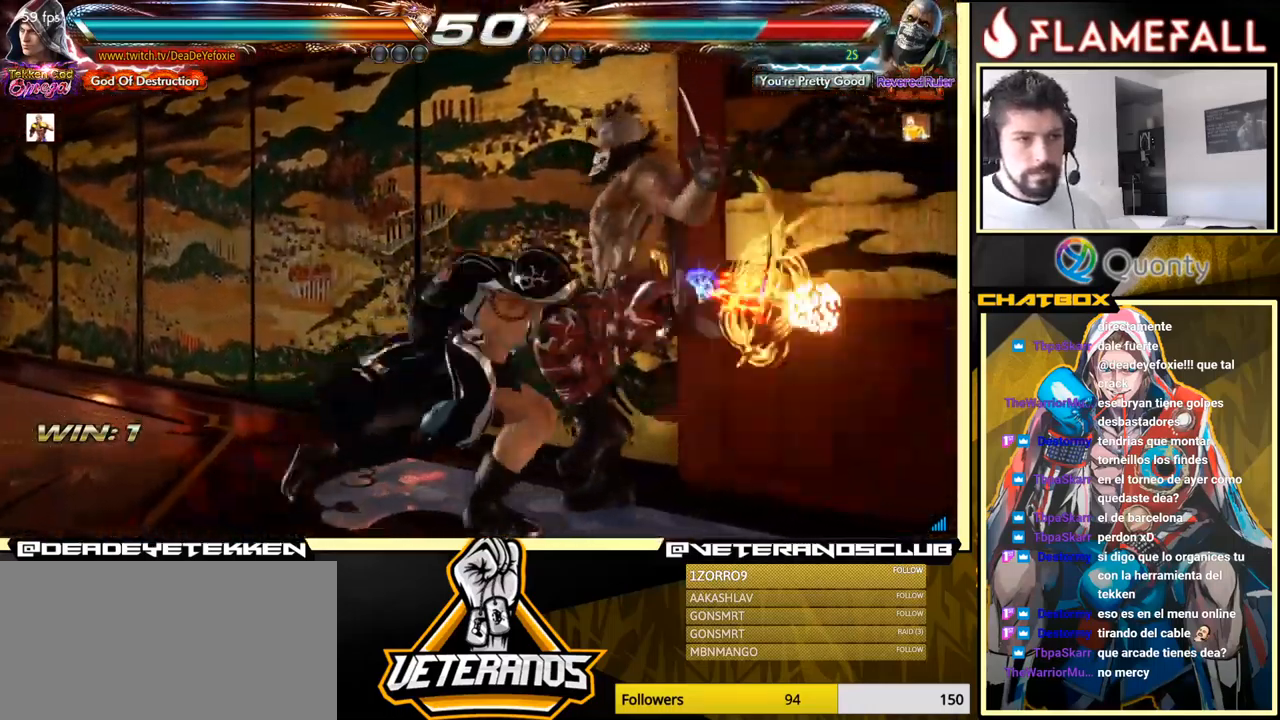
{"buttons": [], "left_stick": "center", "events": [[50, "X", "up"]]}
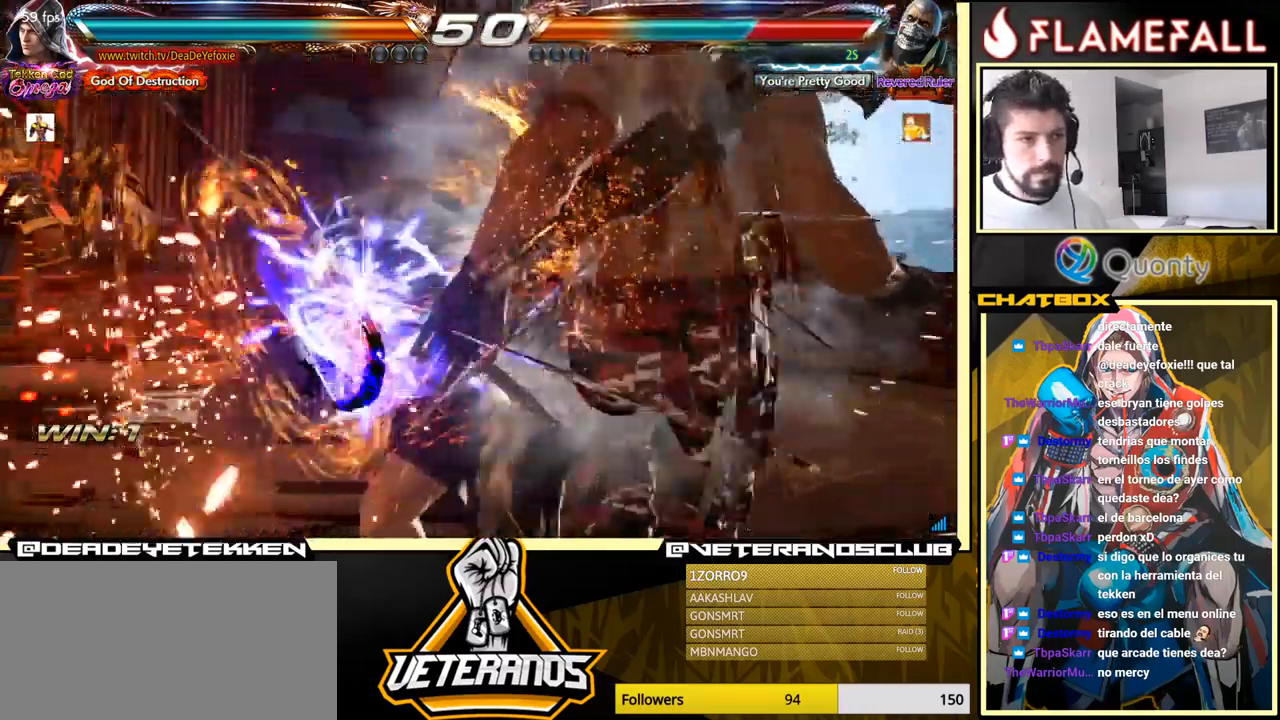
{"buttons": ["Y"], "left_stick": "right", "events": [[283, "left_stick", "right"], [317, "R2", "down"], [467, "R2", "up"], [483, "Y", "down"]]}
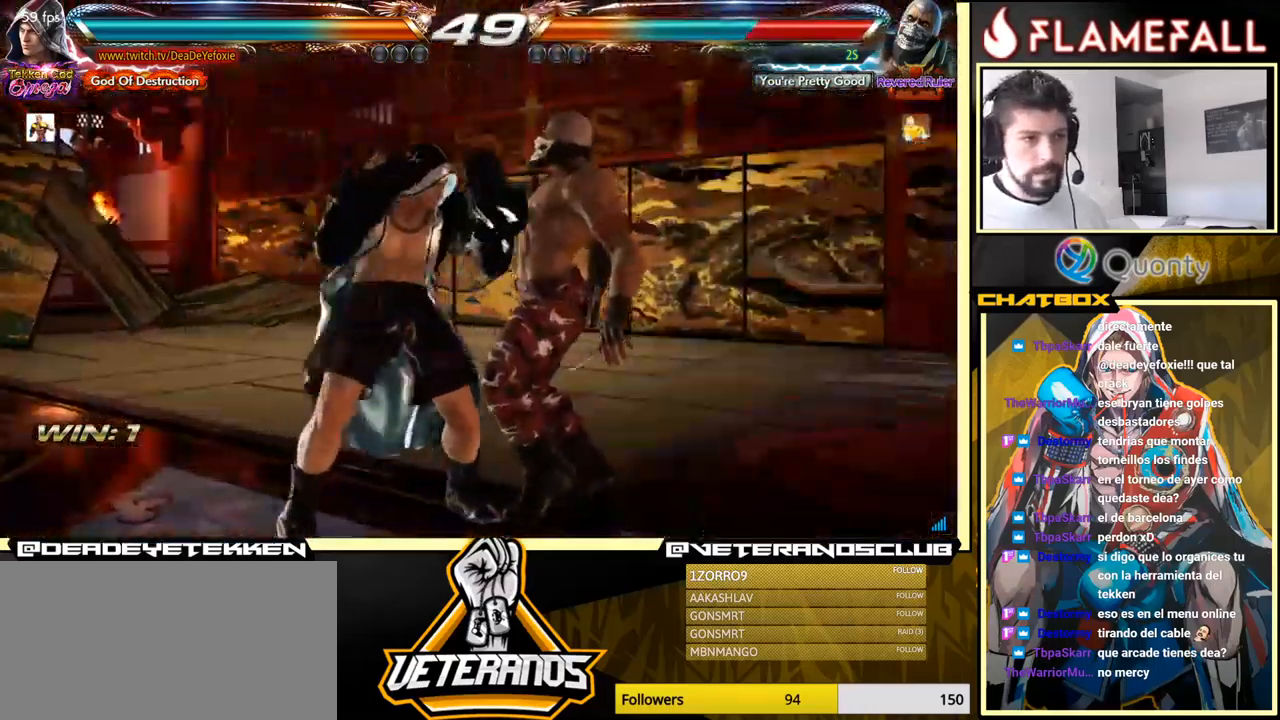
{"buttons": [], "left_stick": "right", "events": [[133, "Y", "up"], [150, "X", "down"], [250, "X", "up"], [317, "X", "down"], [367, "X", "up"], [433, "X", "down"], [500, "X", "up"]]}
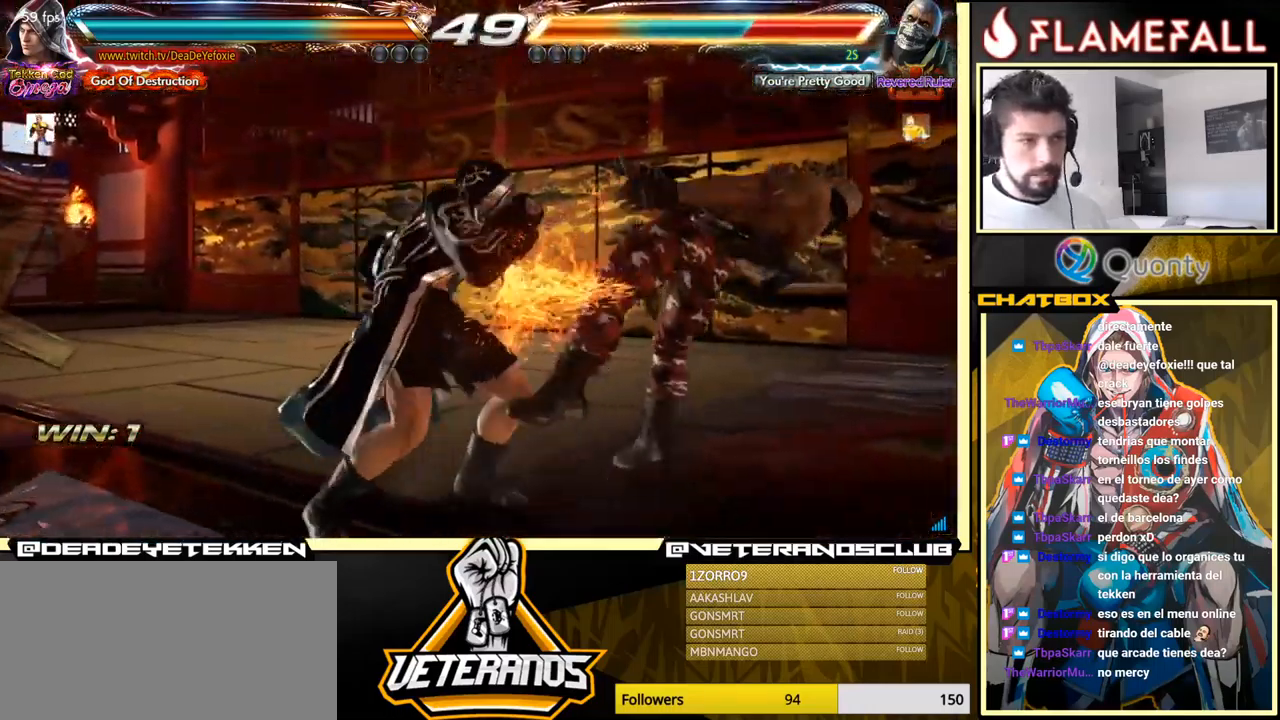
{"buttons": [], "left_stick": "down", "events": [[150, "left_stick", "left"], [367, "left_stick", "right"], [400, "A", "down"], [450, "A", "up"], [500, "left_stick", "down"]]}
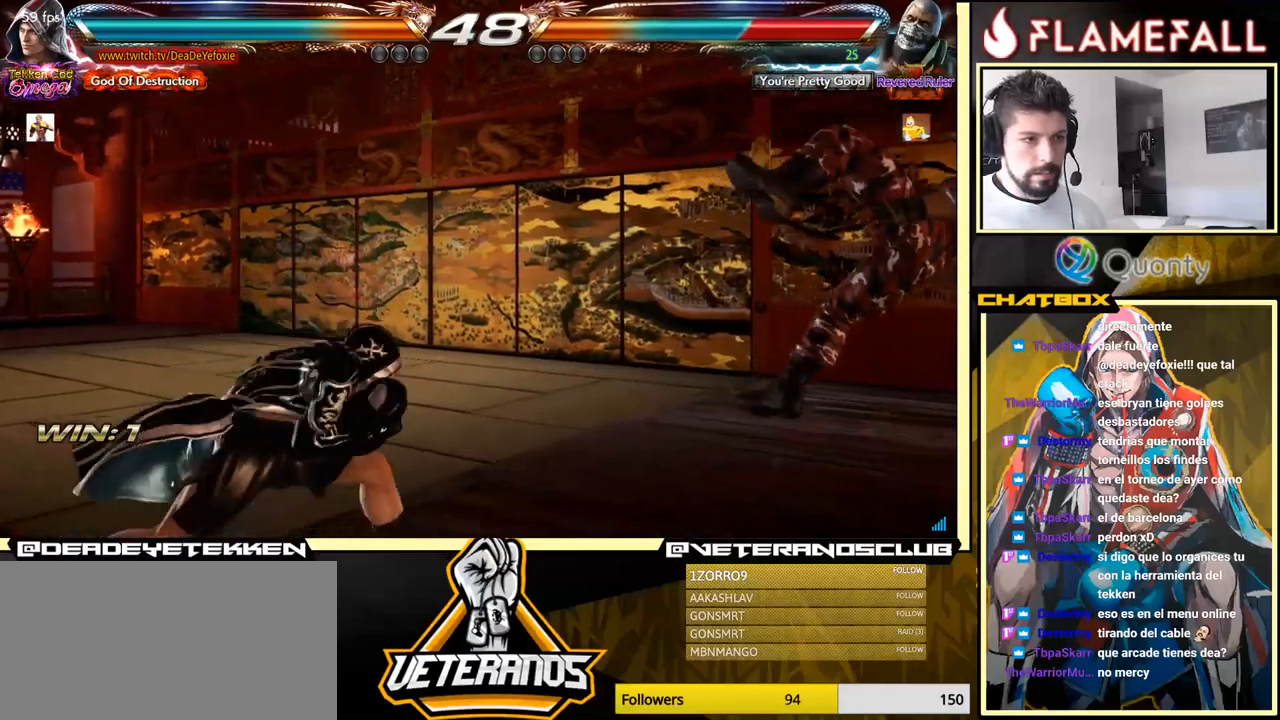
{"buttons": [], "left_stick": "right", "events": [[17, "left_stick", "down-left"], [200, "left_stick", "right"]]}
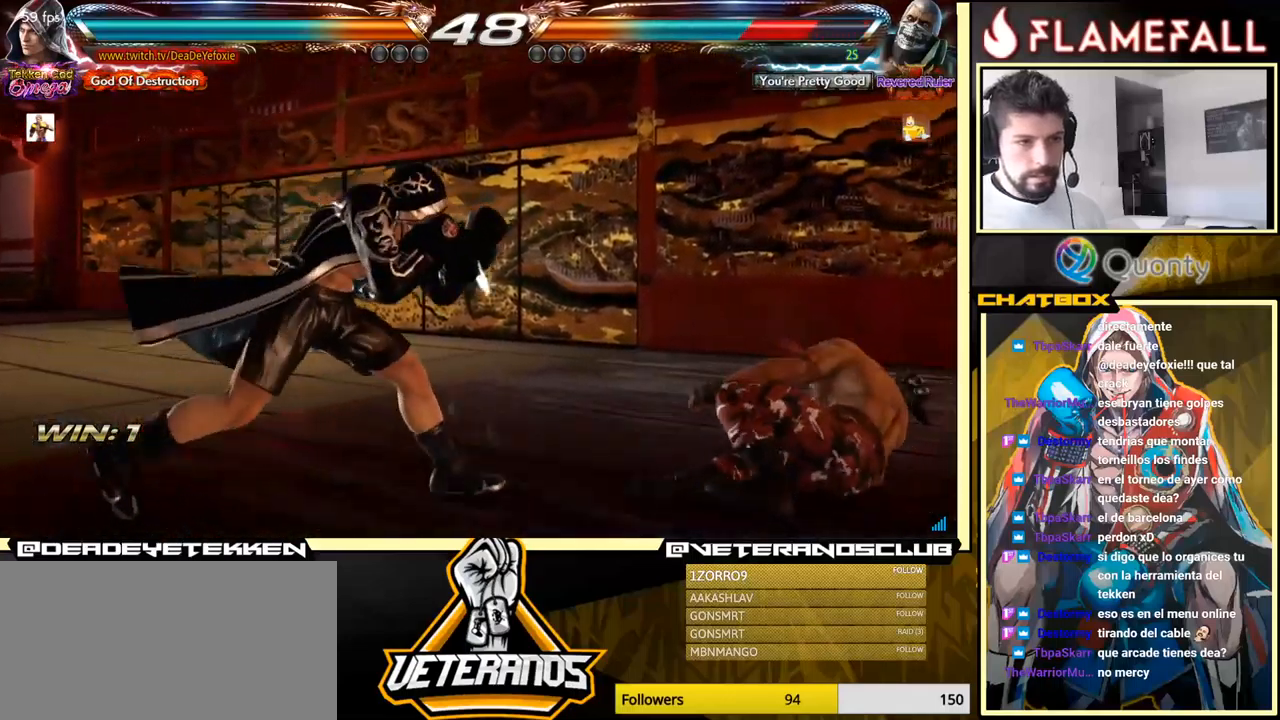
{"buttons": [], "left_stick": "center", "events": [[100, "Y", "down"], [167, "Y", "up"], [234, "left_stick", "up-left"], [484, "left_stick", "center"]]}
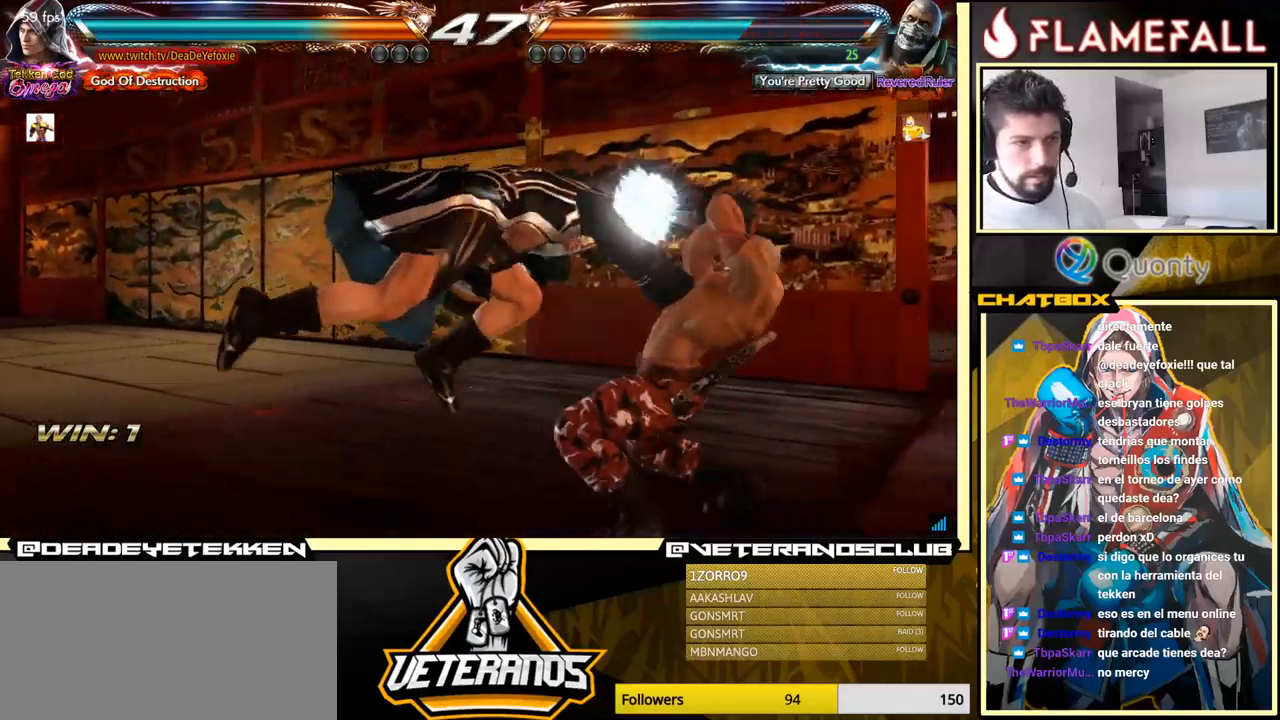
{"buttons": [], "left_stick": "center", "events": []}
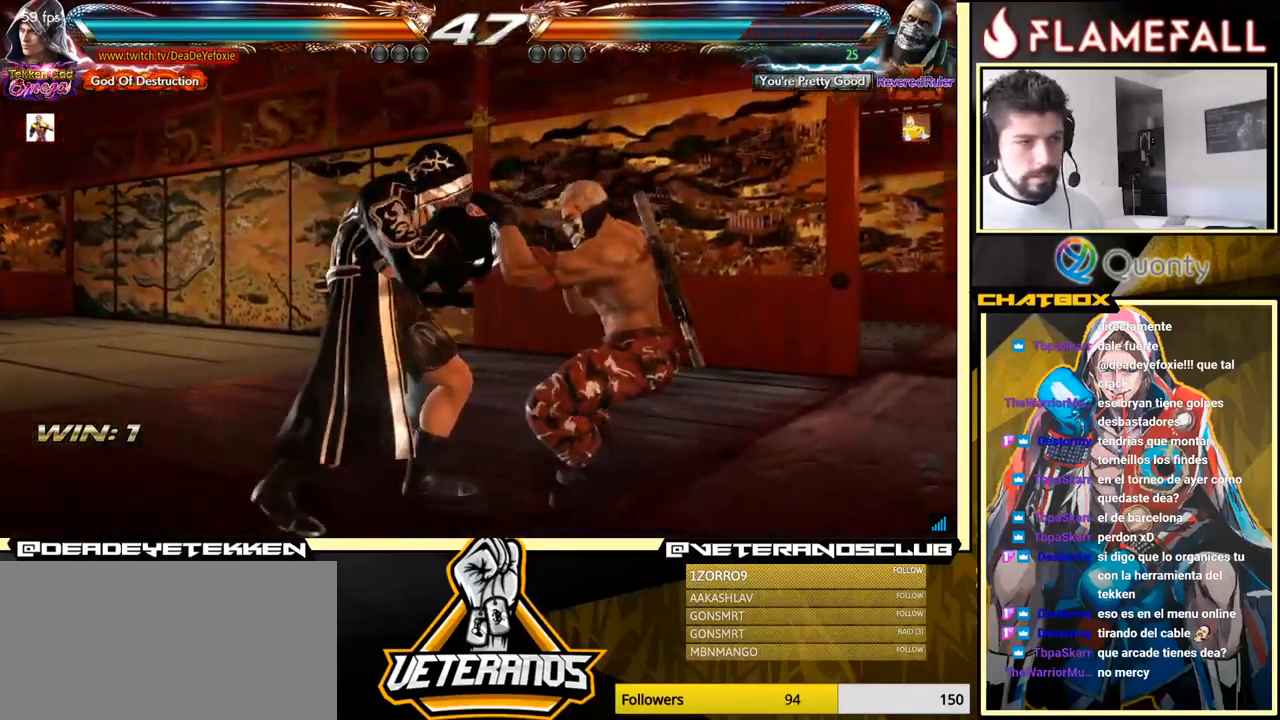
{"buttons": [], "left_stick": "center", "events": [[17, "left_stick", "right"], [84, "left_stick", "center"], [217, "left_stick", "right"], [267, "left_stick", "center"], [317, "Y", "down"], [334, "left_stick", "right"], [434, "Y", "up"], [434, "left_stick", "center"]]}
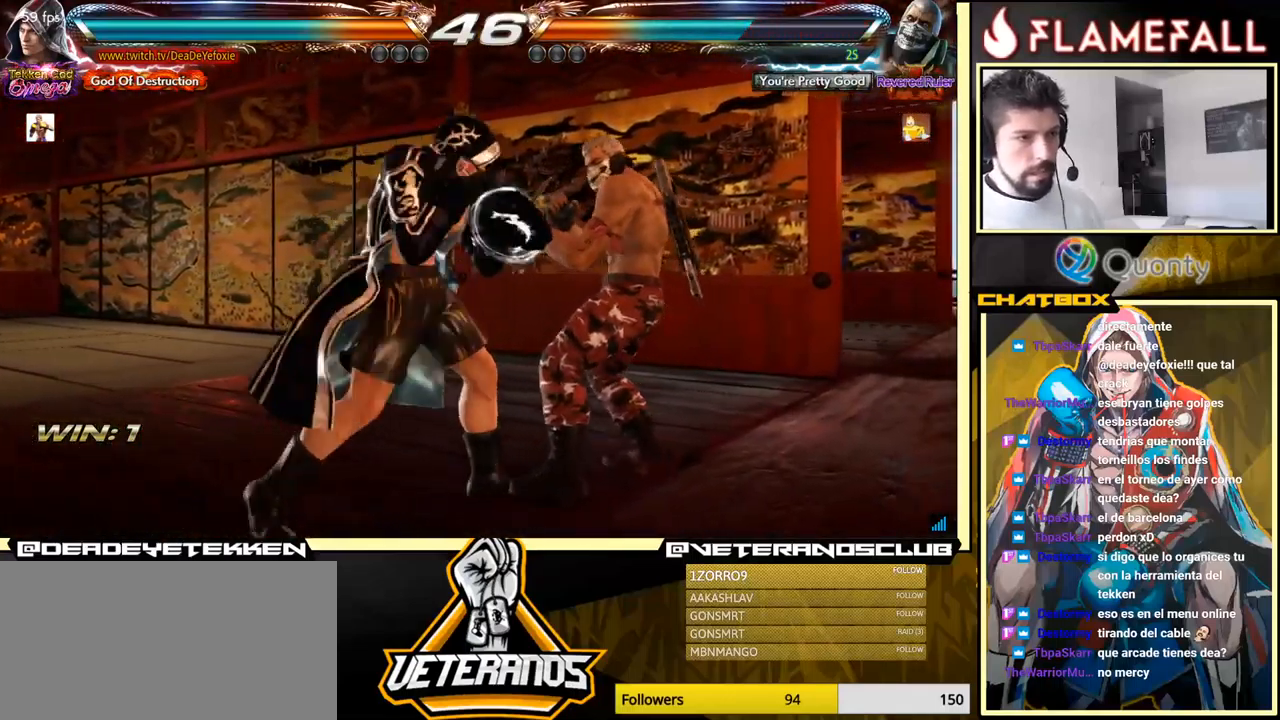
{"buttons": [], "left_stick": "left", "events": [[167, "X", "down"], [184, "left_stick", "left"], [267, "X", "up"], [350, "X", "down"], [434, "X", "up"]]}
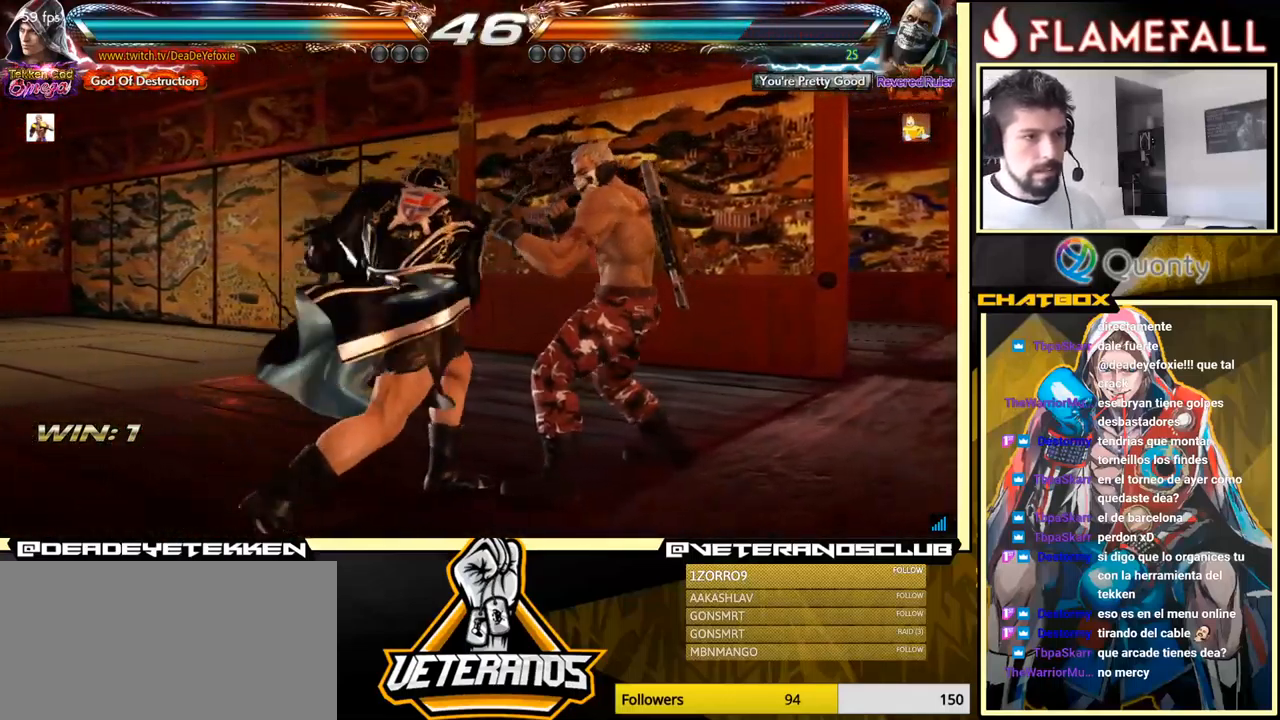
{"buttons": [], "left_stick": "center", "events": [[367, "left_stick", "center"]]}
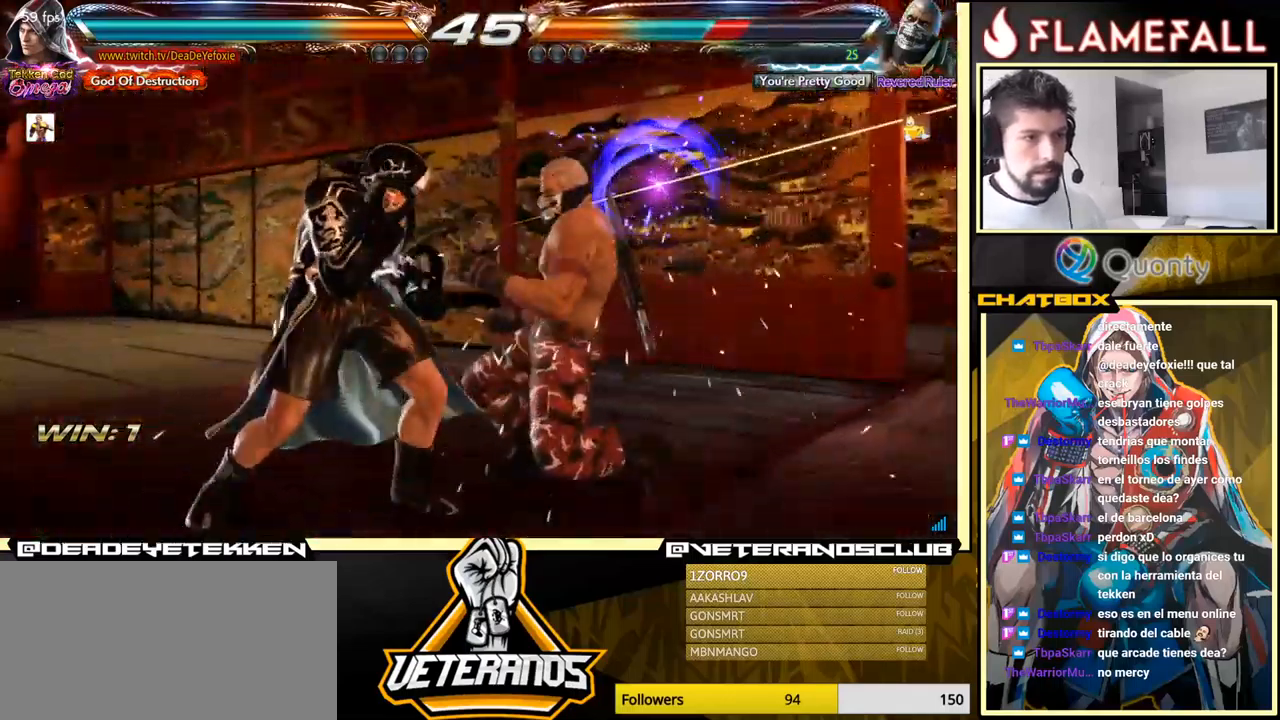
{"buttons": ["X"], "left_stick": "center", "events": [[84, "A", "down"], [134, "A", "up"], [167, "X", "down"], [234, "X", "up"], [300, "X", "down"], [334, "X", "up"], [384, "X", "down"], [434, "X", "up"], [484, "X", "down"]]}
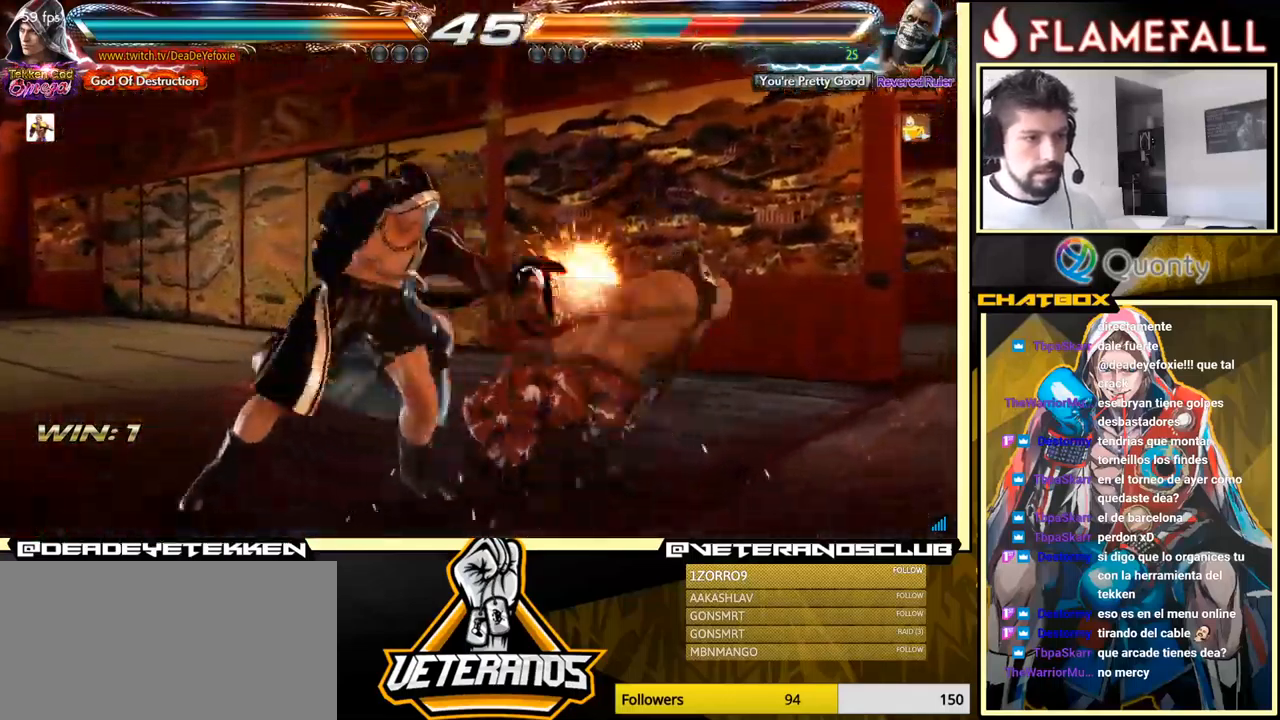
{"buttons": [], "left_stick": "center", "events": [[84, "X", "up"]]}
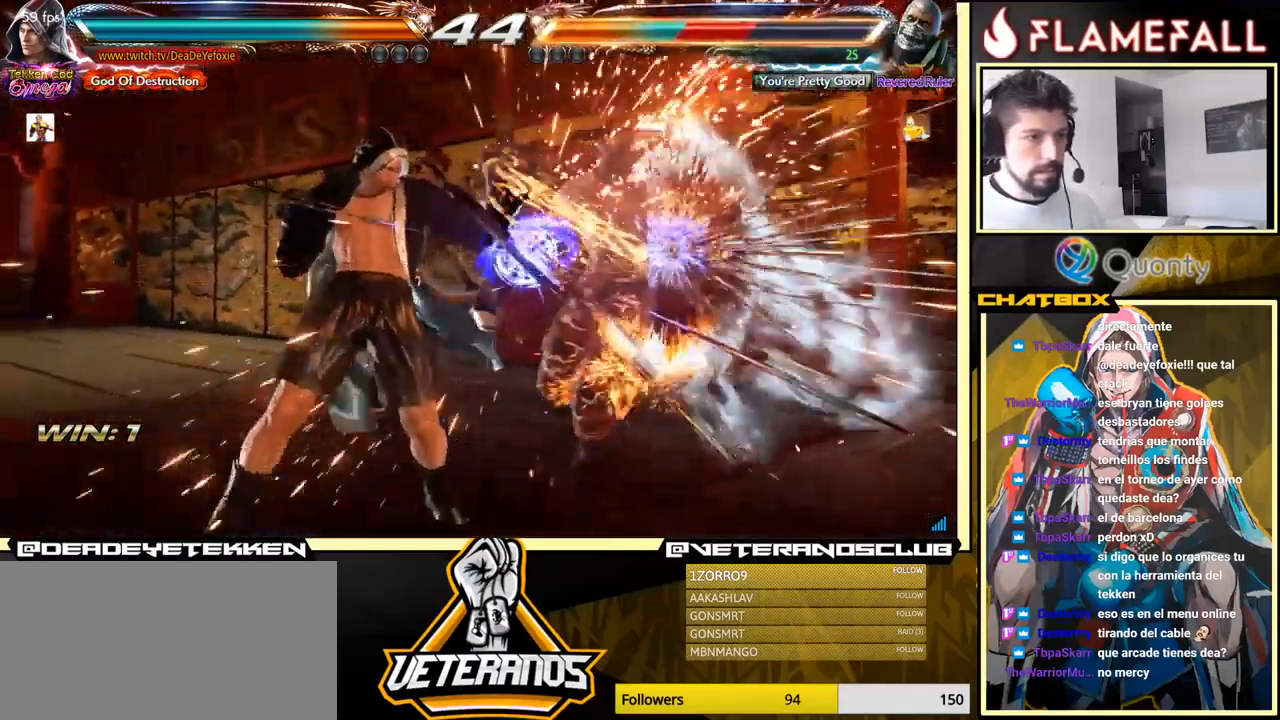
{"buttons": [], "left_stick": "center", "events": [[217, "A", "down"], [300, "A", "up"]]}
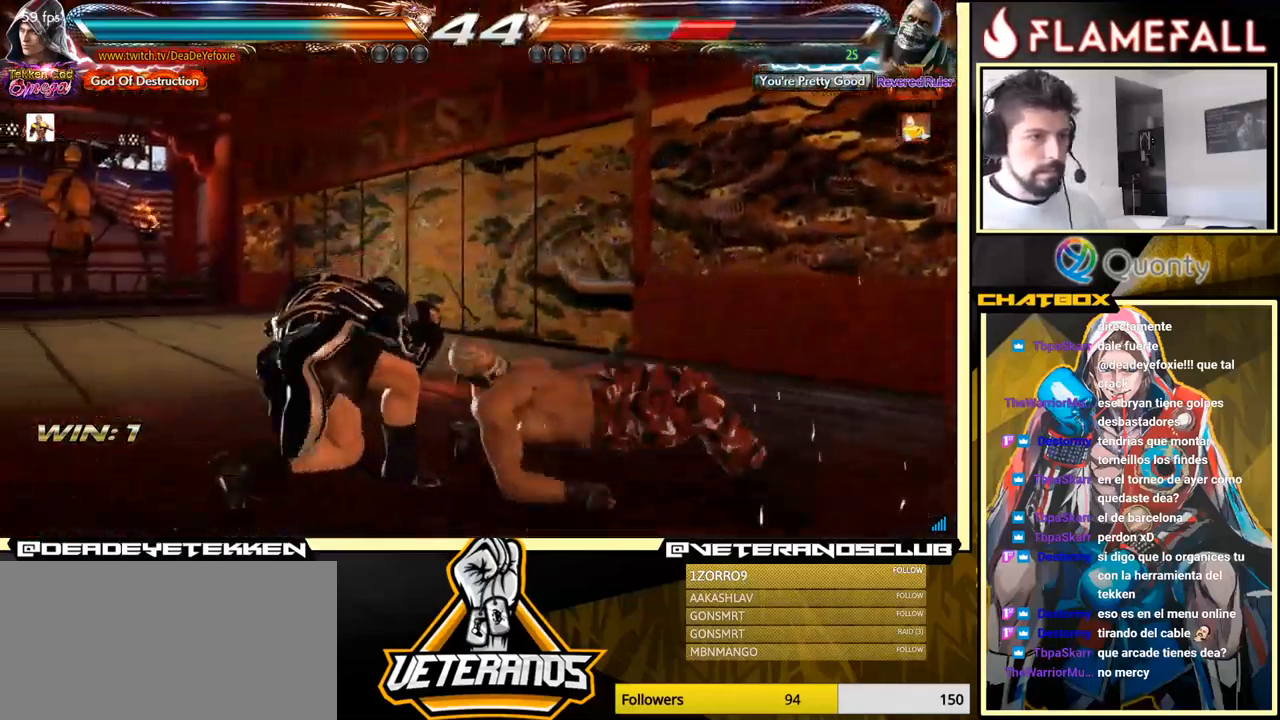
{"buttons": ["X"], "left_stick": "right", "events": [[17, "left_stick", "right"], [100, "X", "down"], [184, "X", "up"], [450, "X", "down"]]}
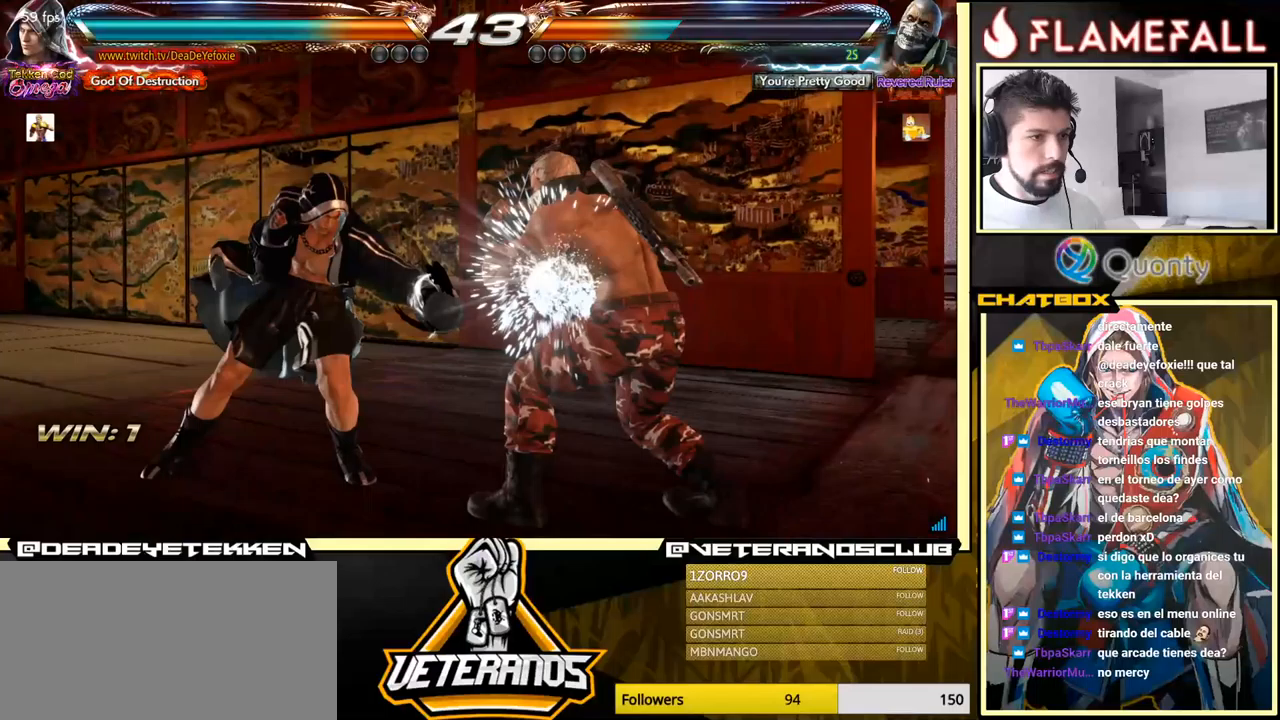
{"buttons": [], "left_stick": "center", "events": [[50, "X", "up"], [217, "left_stick", "center"]]}
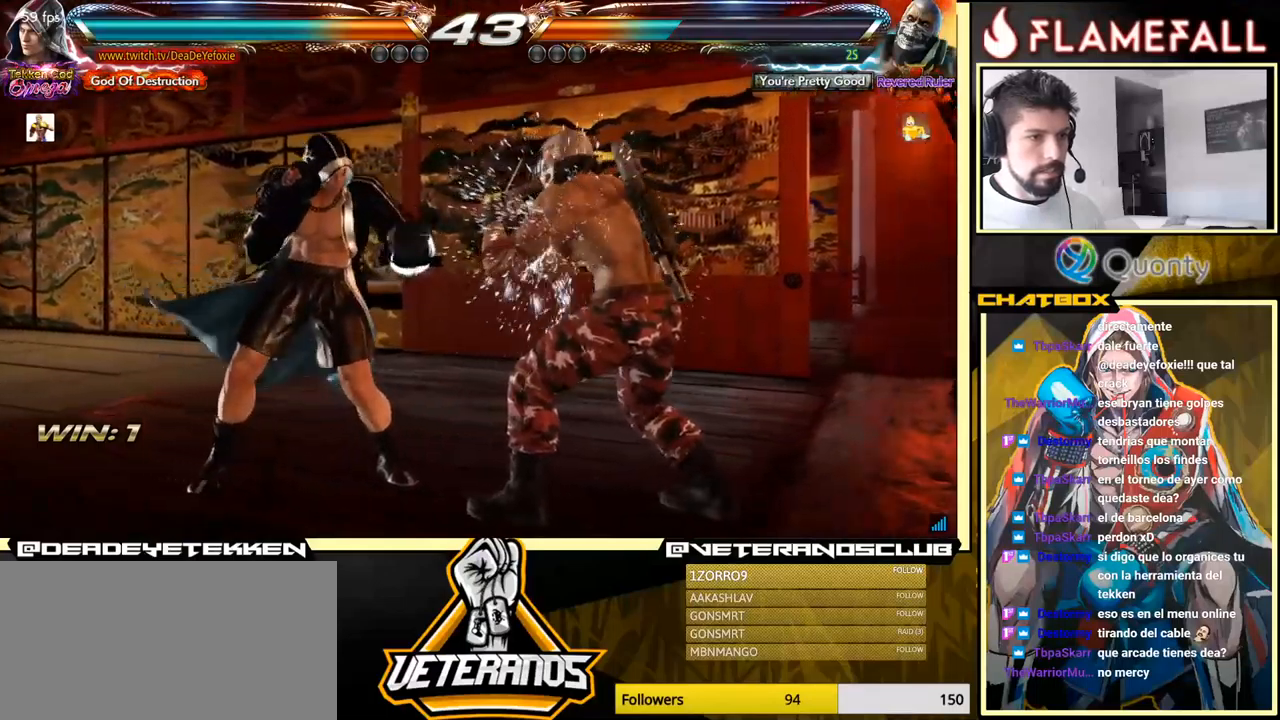
{"buttons": [], "left_stick": "center", "events": [[83, "X", "down"], [167, "X", "up"], [200, "Y", "down"], [250, "Y", "up"], [267, "X", "down"], [300, "X", "up"], [300, "Y", "down"], [333, "Y", "up"], [367, "X", "down"], [367, "Y", "down"], [417, "X", "up"], [433, "Y", "up"]]}
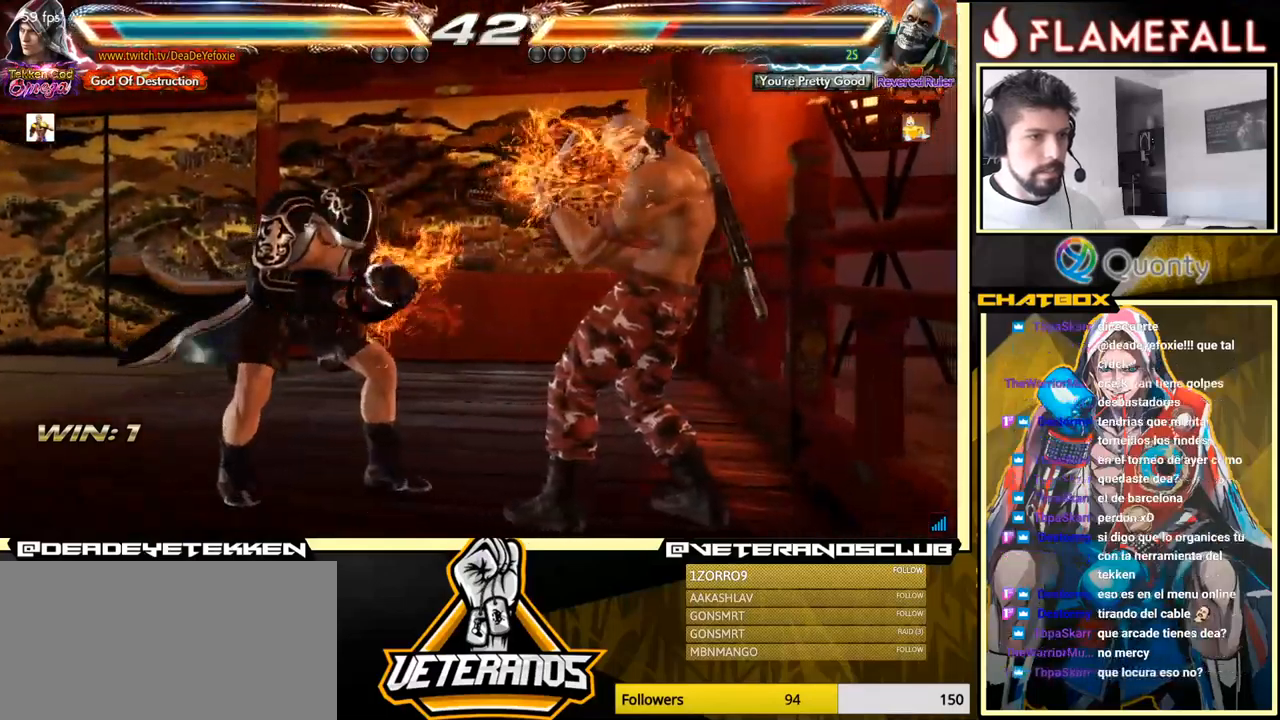
{"buttons": [], "left_stick": "left", "events": [[50, "left_stick", "left"], [150, "left_stick", "center"], [233, "left_stick", "left"], [300, "left_stick", "center"], [350, "left_stick", "left"]]}
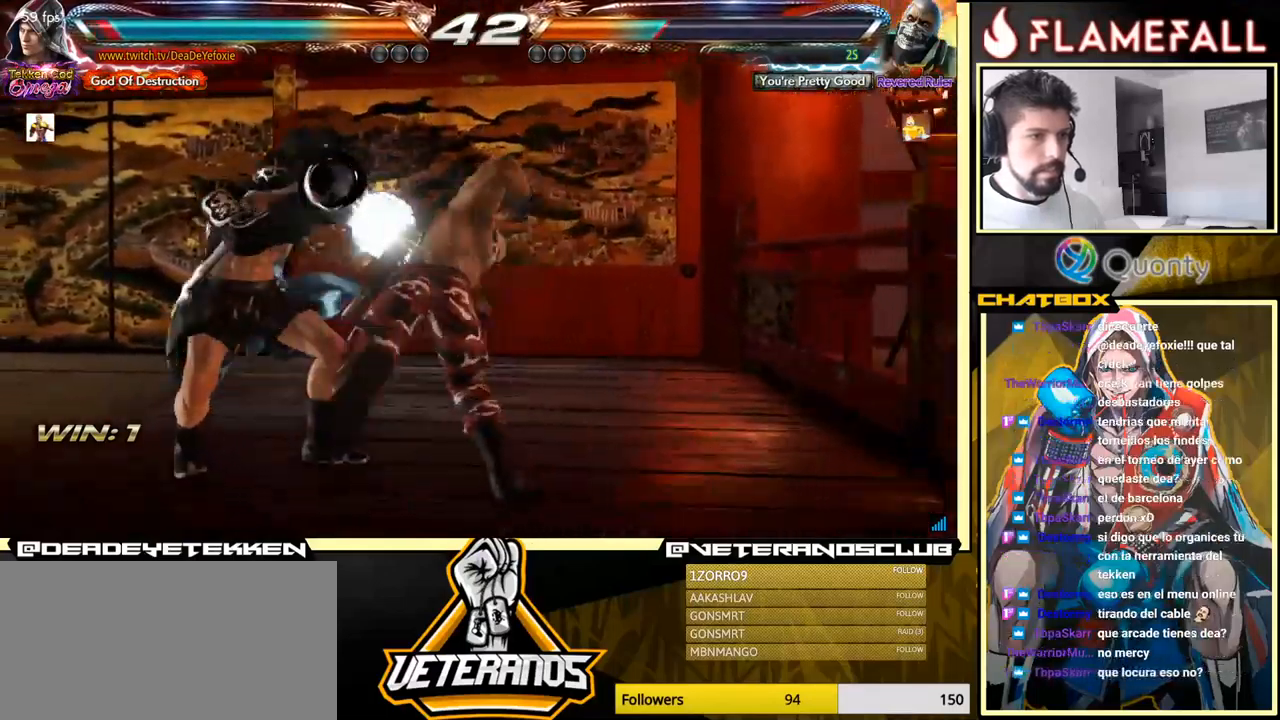
{"buttons": [], "left_stick": "down", "events": [[150, "left_stick", "center"], [500, "left_stick", "down"]]}
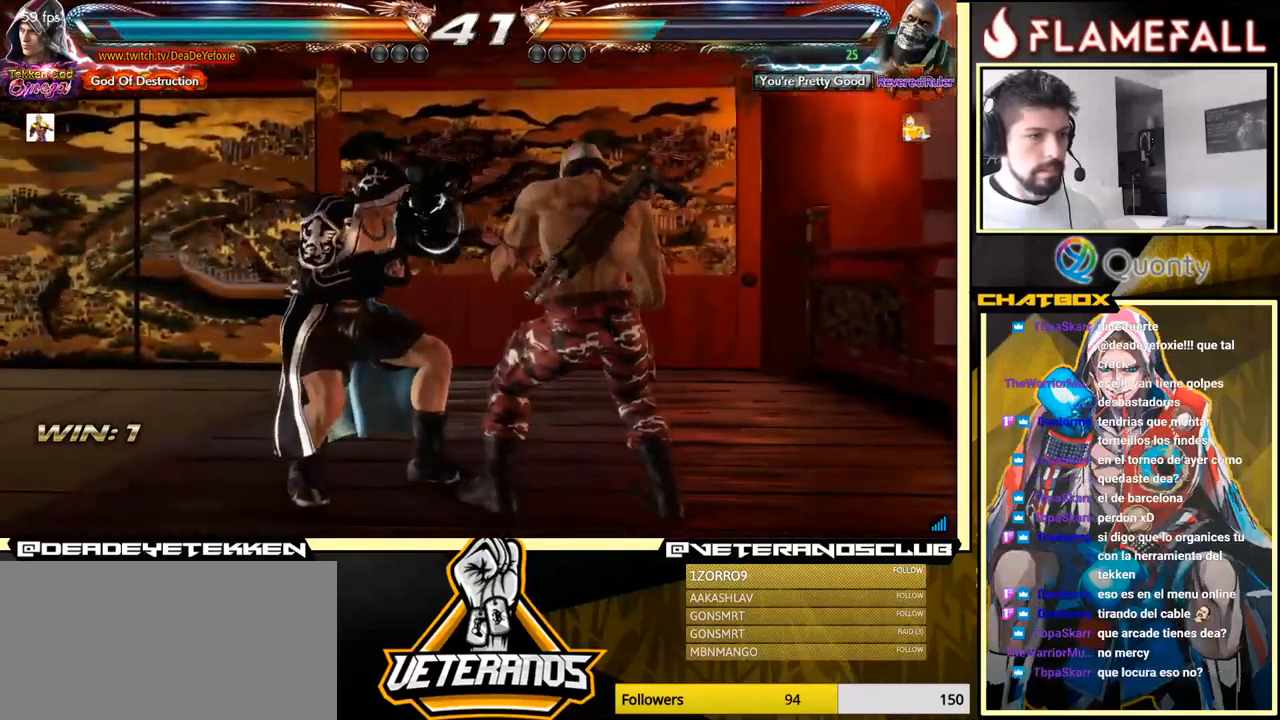
{"buttons": [], "left_stick": "down", "events": [[50, "left_stick", "center"], [217, "left_stick", "down"]]}
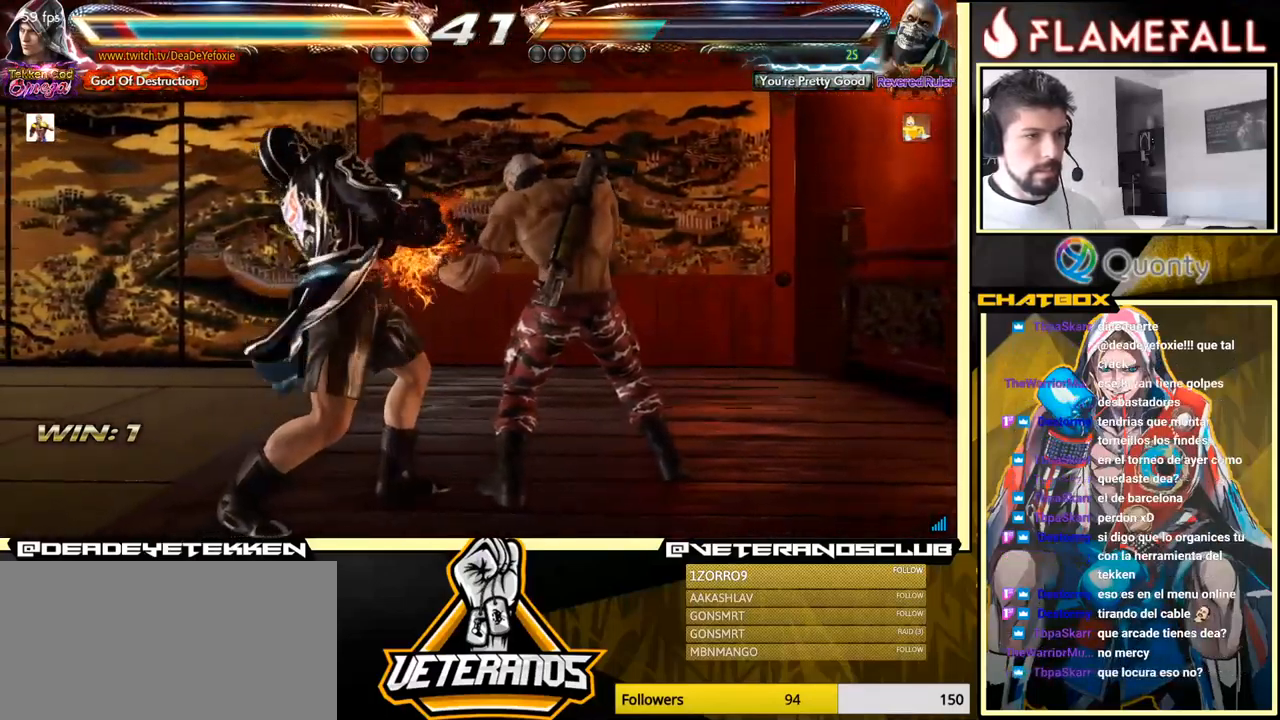
{"buttons": [], "left_stick": "left", "events": [[67, "left_stick", "center"], [183, "left_stick", "left"]]}
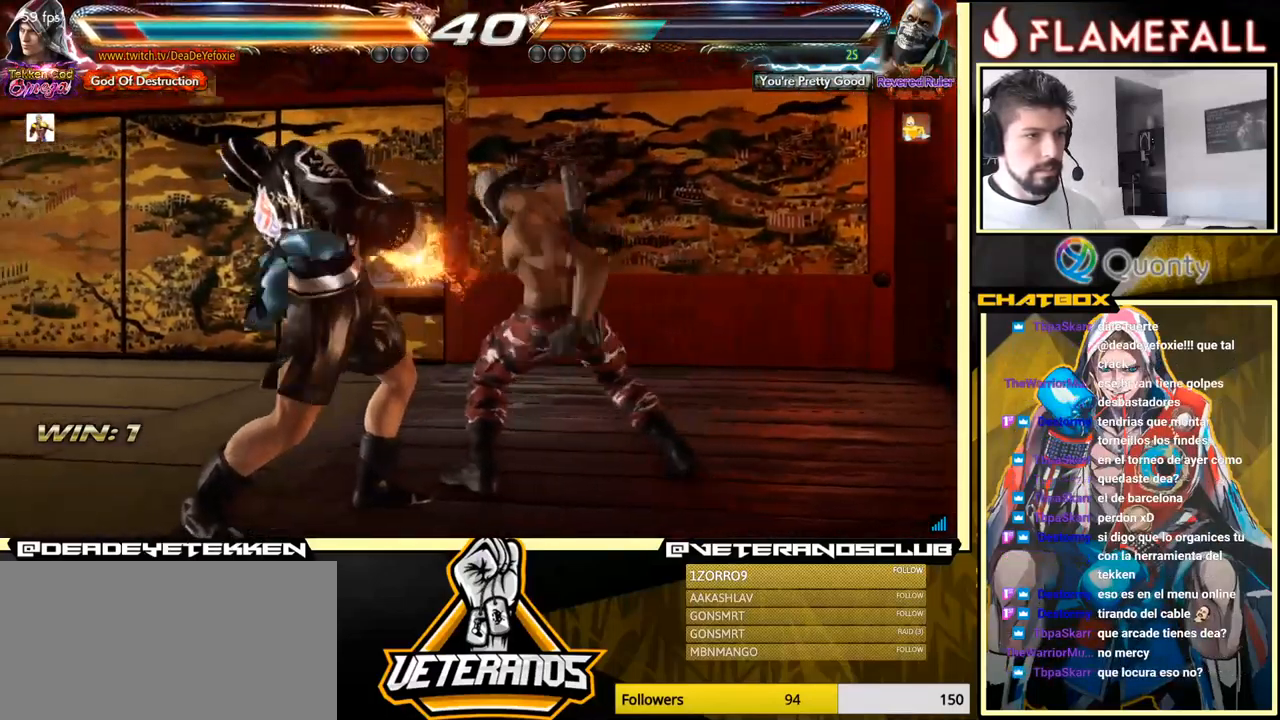
{"buttons": [], "left_stick": "left", "events": []}